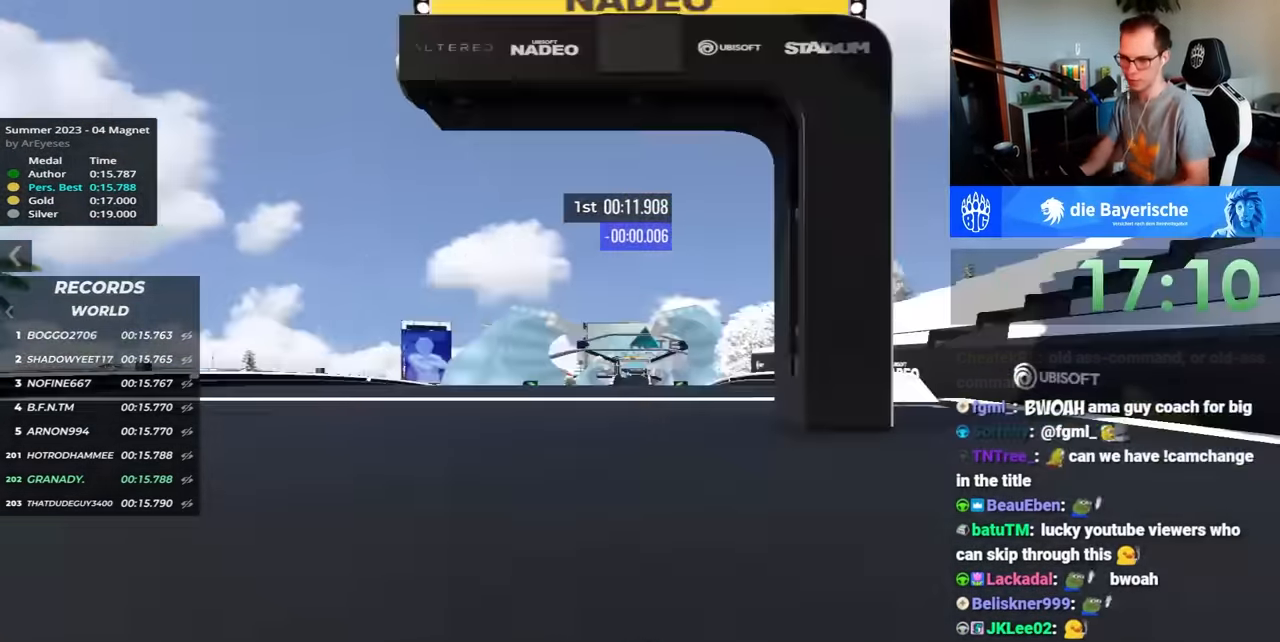
Gameplay with keyboard; each line is a JSON object with the keys held at the frame after it. "events" lists presses ("down") and releases ("up") of "down", "left", "right" and "up" between this image and that frame as [ms after this image, input, new state], when the widget could be followed in between. No other keys are recorded. Mouse input is not recorded.
{"keys": [], "events": []}
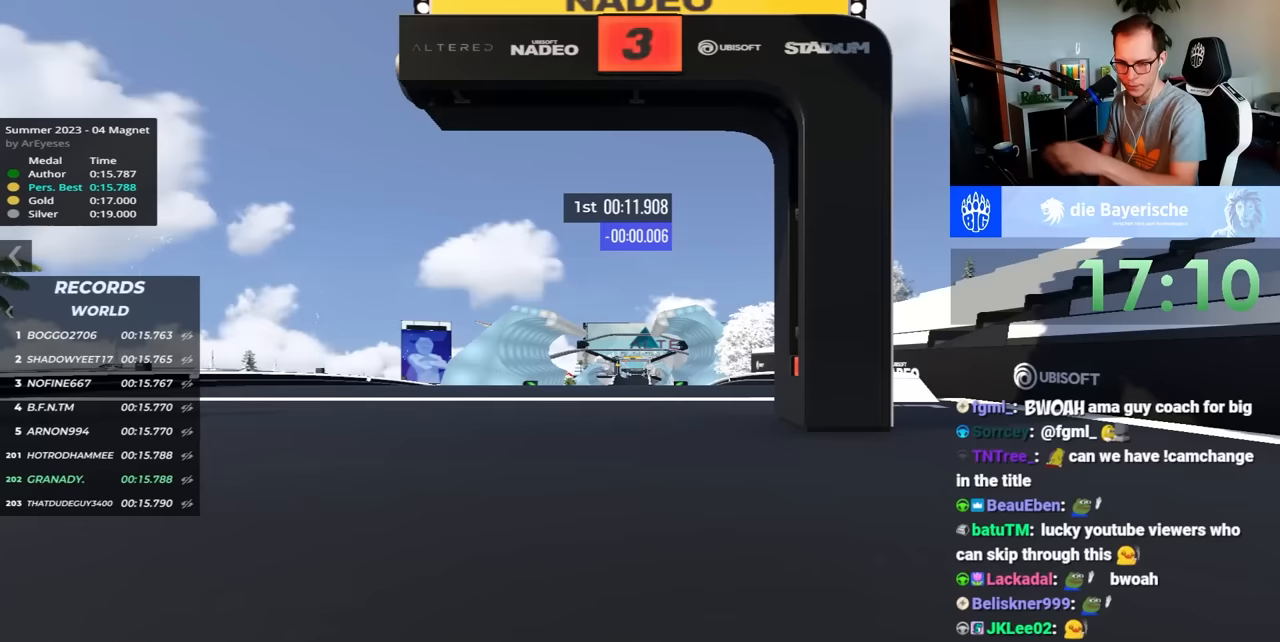
{"keys": [], "events": []}
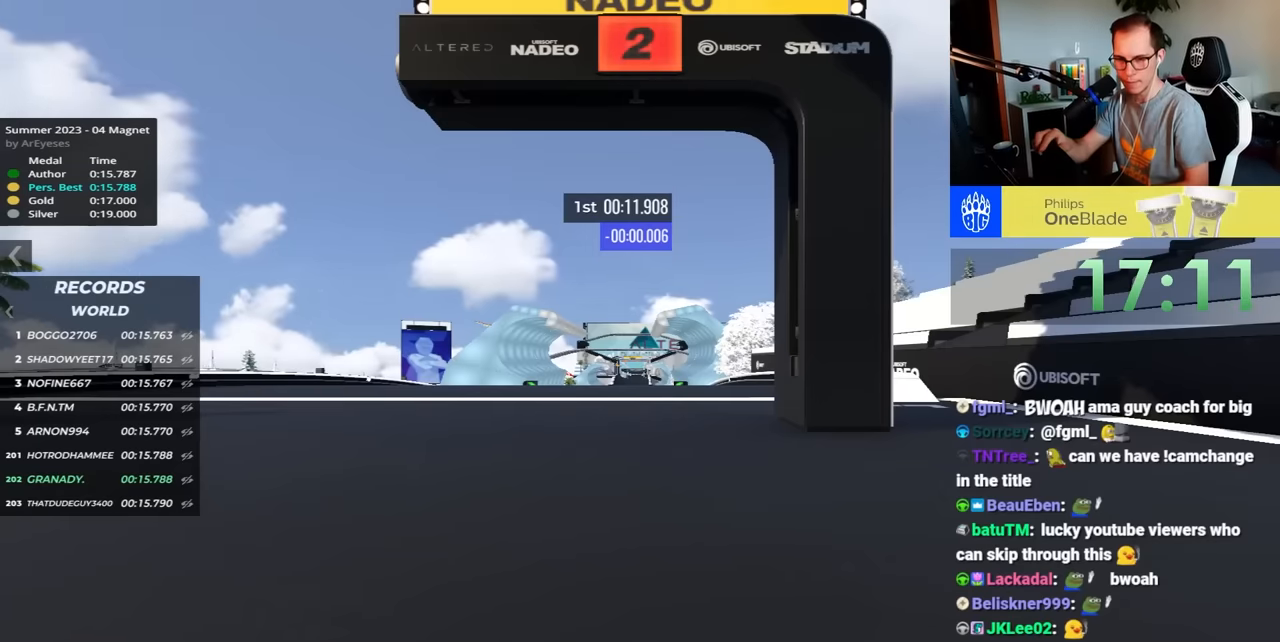
{"keys": [], "events": []}
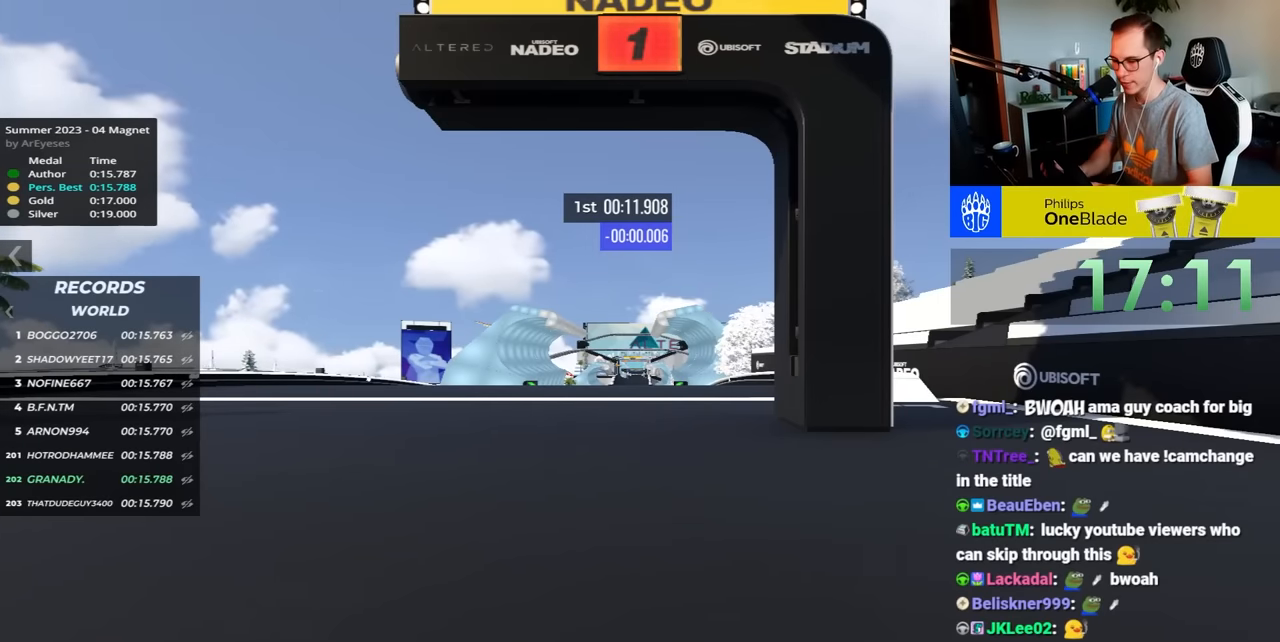
{"keys": ["up"], "events": [[367, "up", "down"]]}
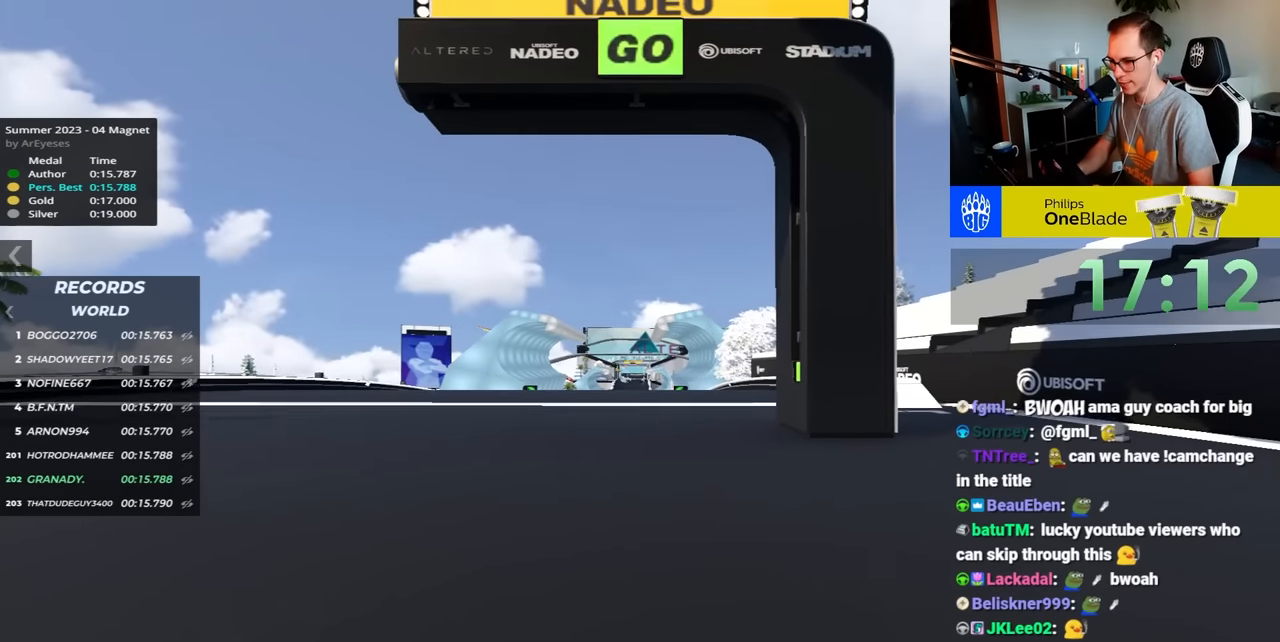
{"keys": ["up"], "events": []}
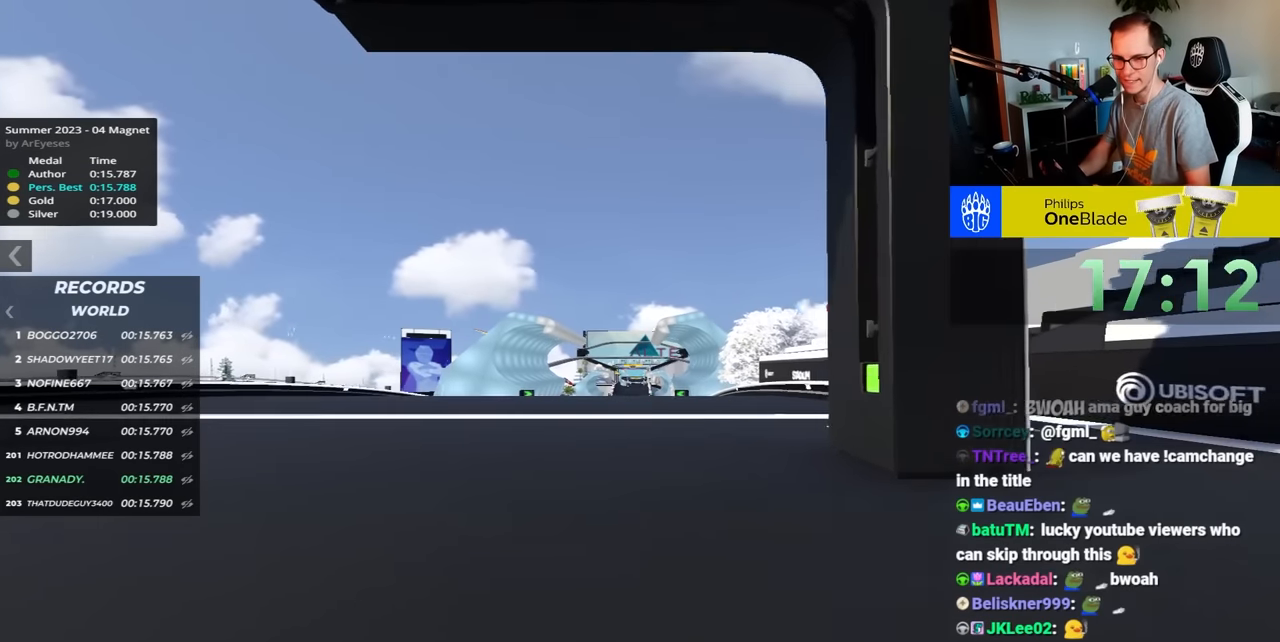
{"keys": ["up"], "events": []}
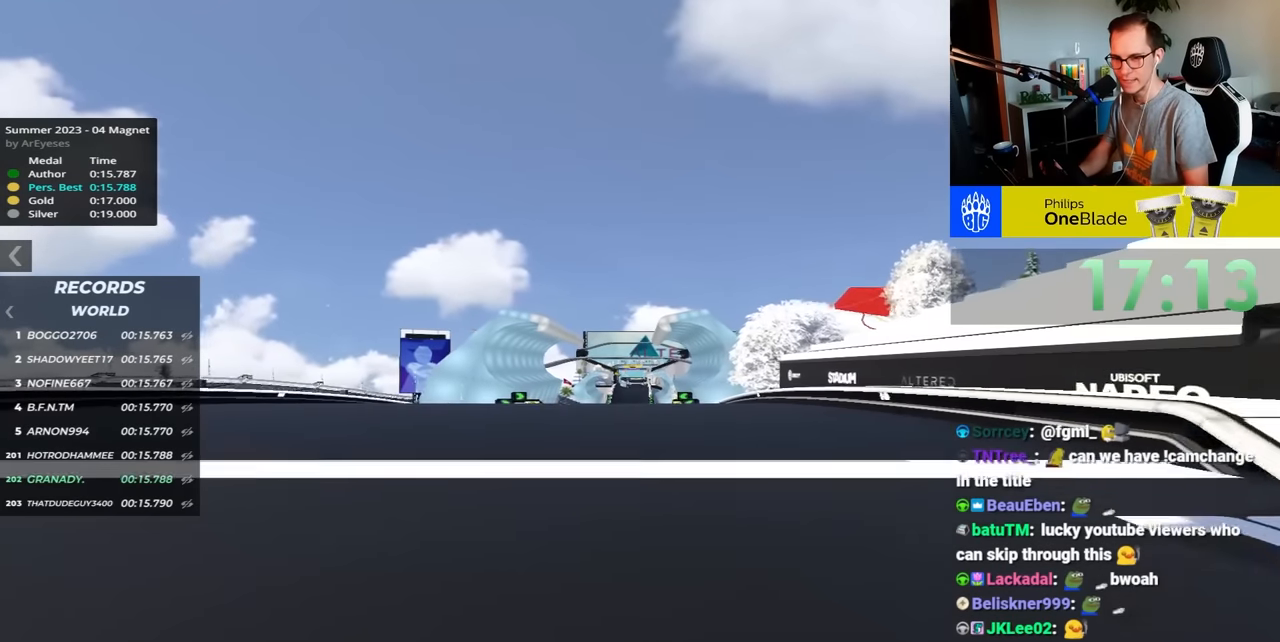
{"keys": ["up"], "events": []}
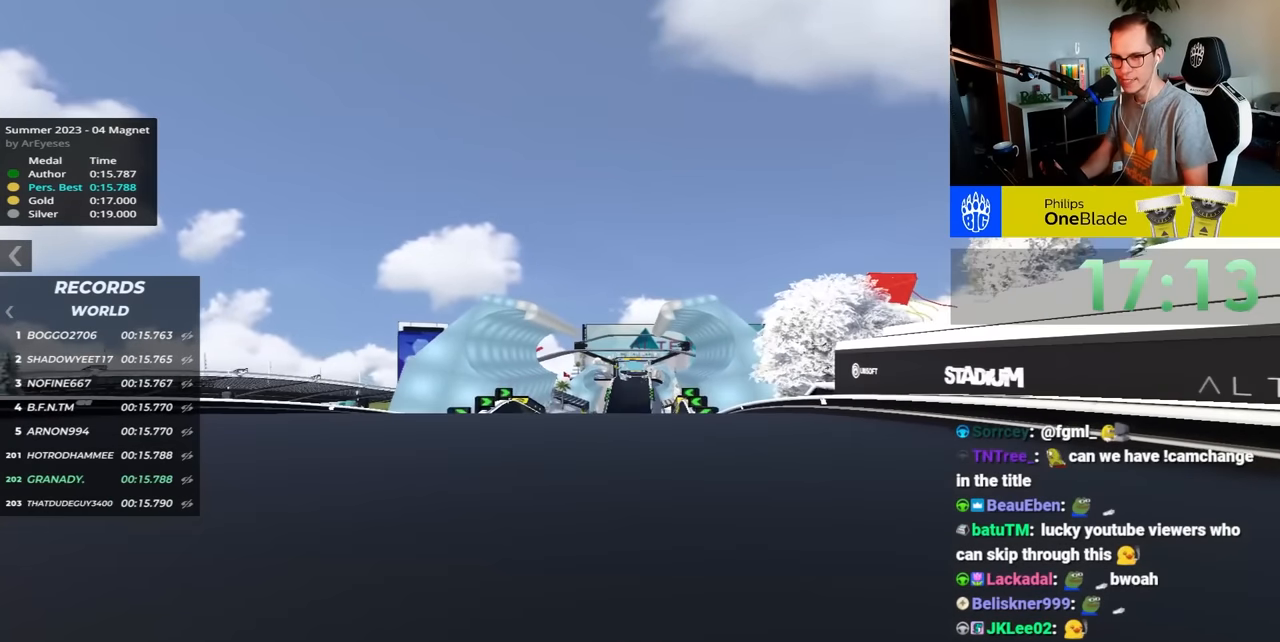
{"keys": ["up"], "events": []}
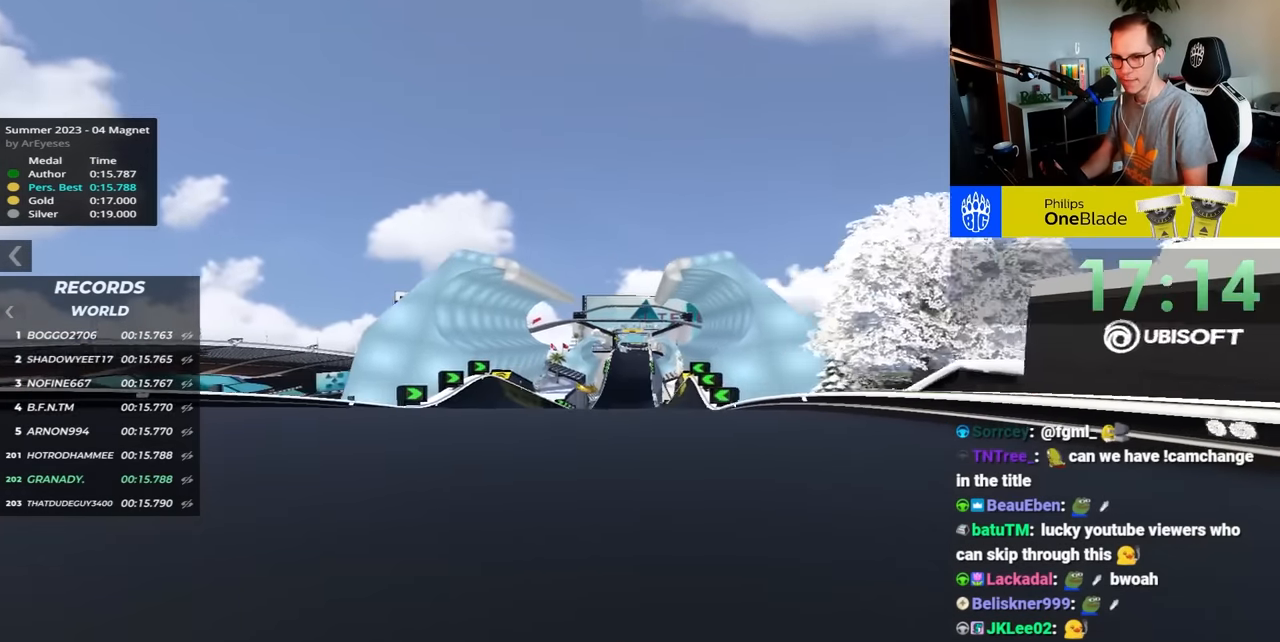
{"keys": ["up"], "events": []}
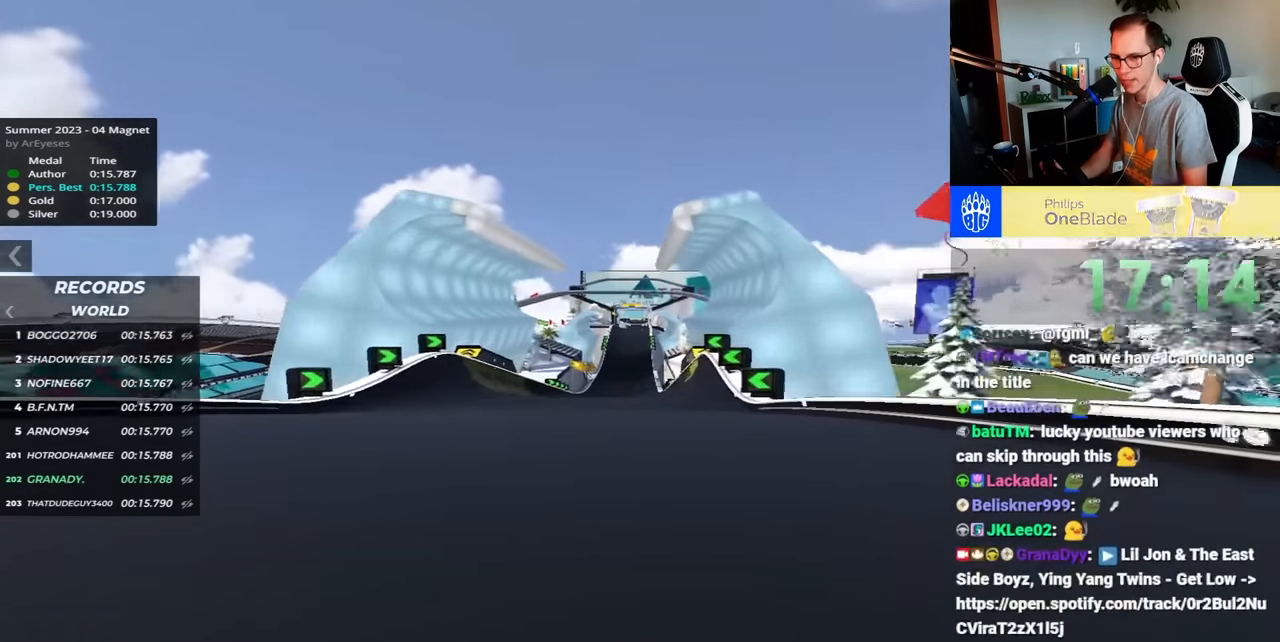
{"keys": ["up"], "events": []}
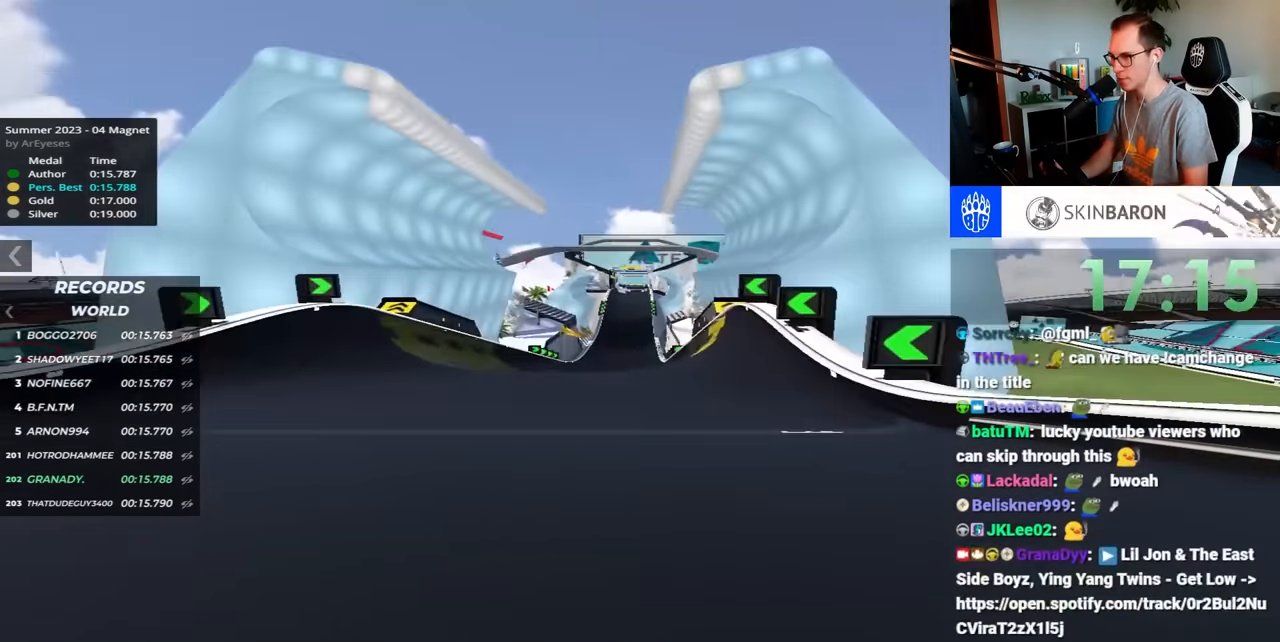
{"keys": ["left", "up"], "events": [[267, "left", "down"]]}
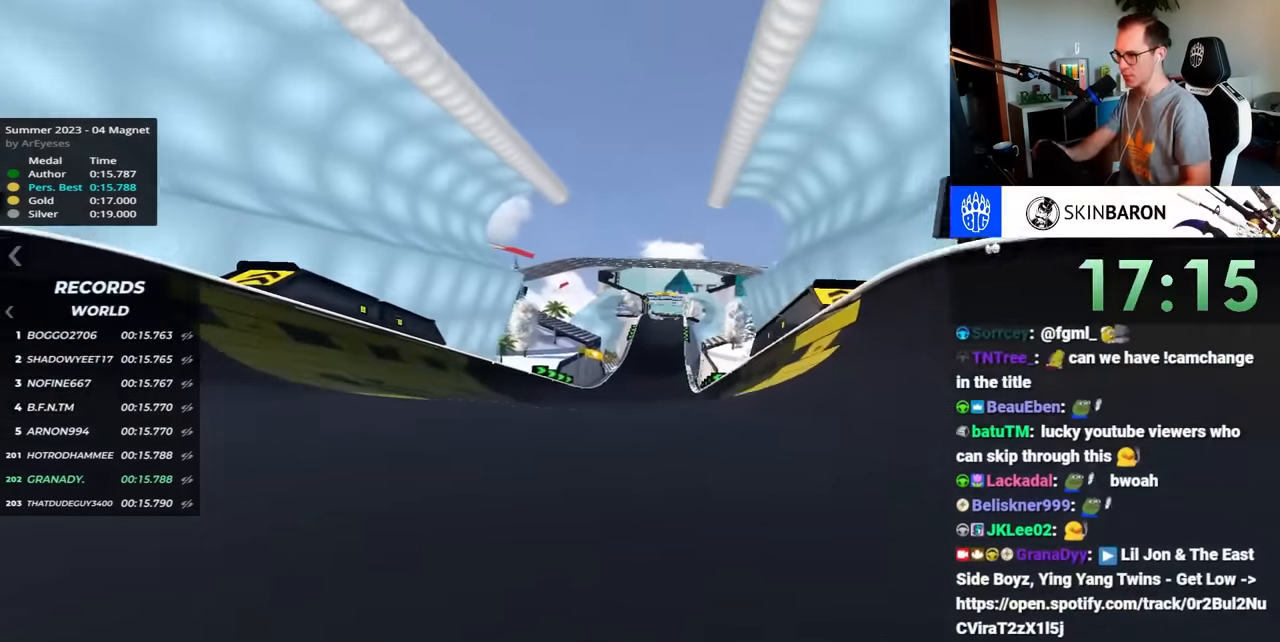
{"keys": ["right", "up"], "events": [[100, "left", "up"], [267, "right", "down"]]}
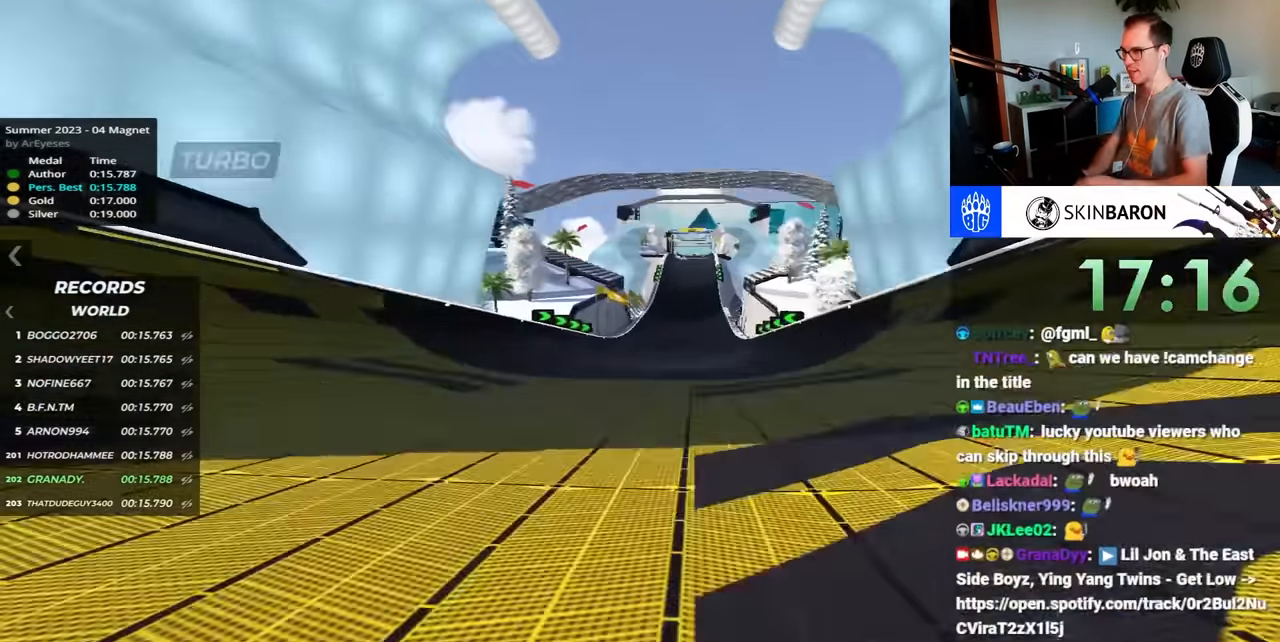
{"keys": ["up"], "events": [[183, "right", "up"]]}
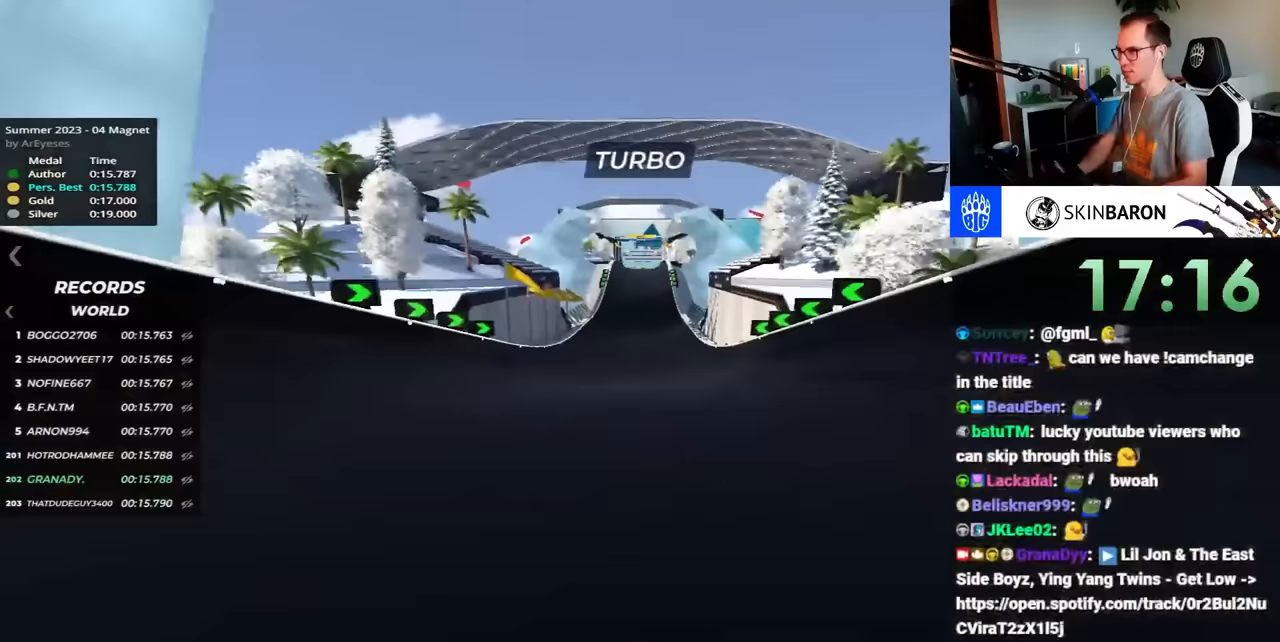
{"keys": ["up"], "events": []}
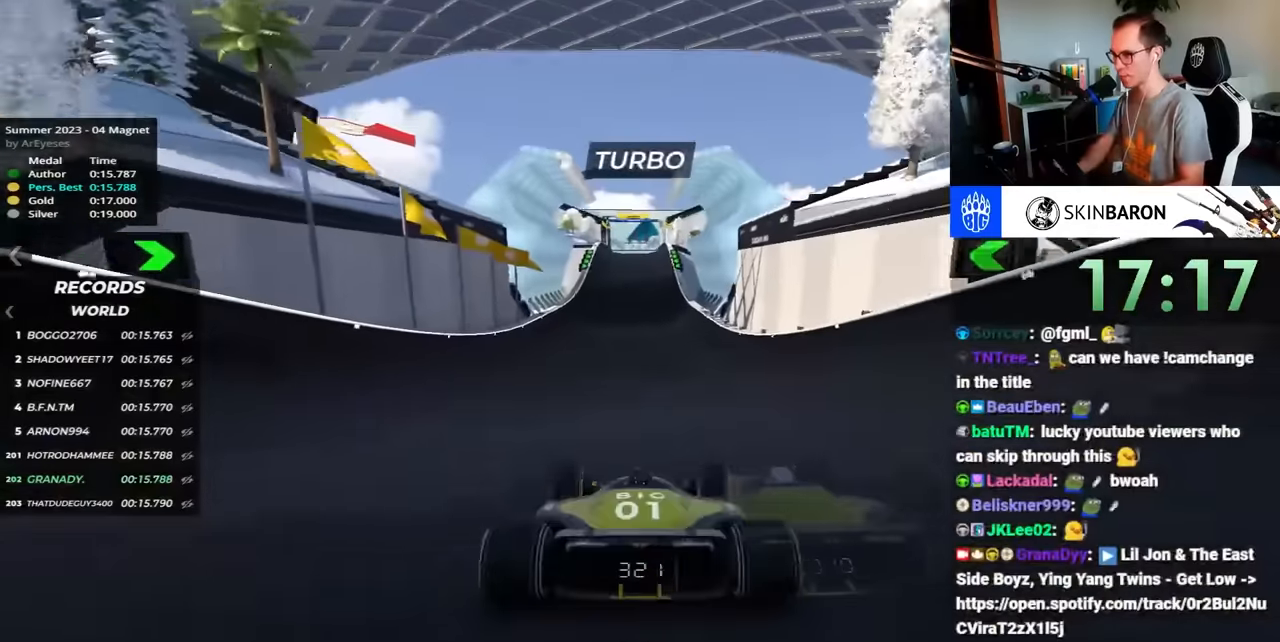
{"keys": ["up"], "events": []}
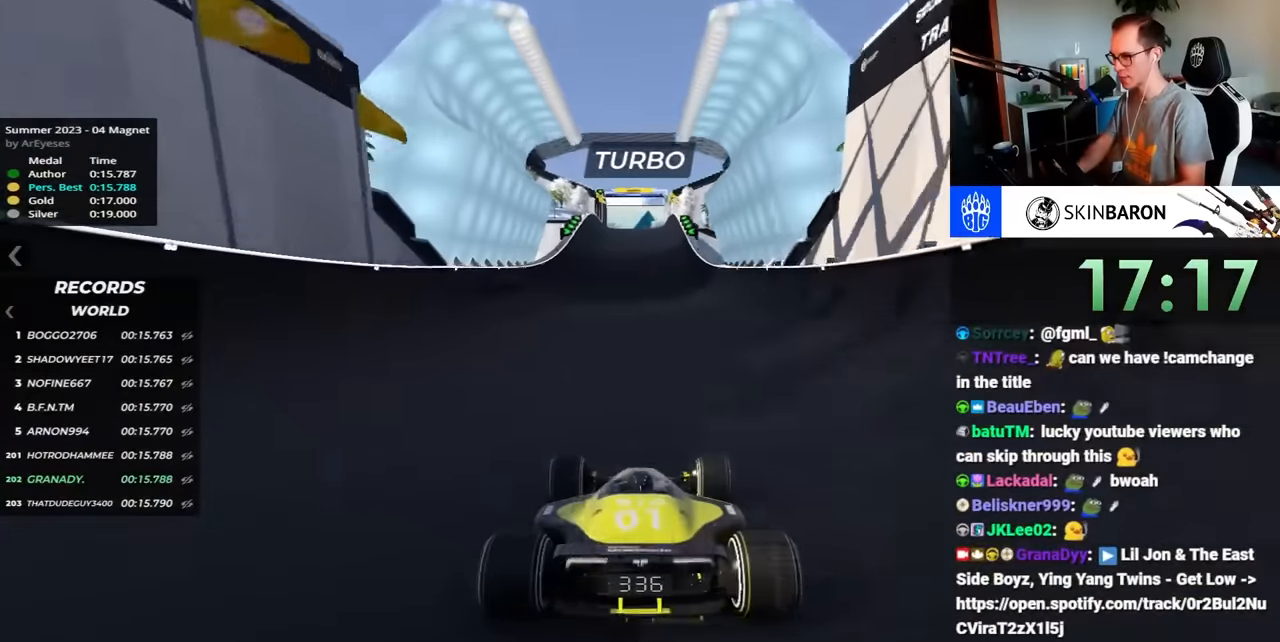
{"keys": ["up"], "events": []}
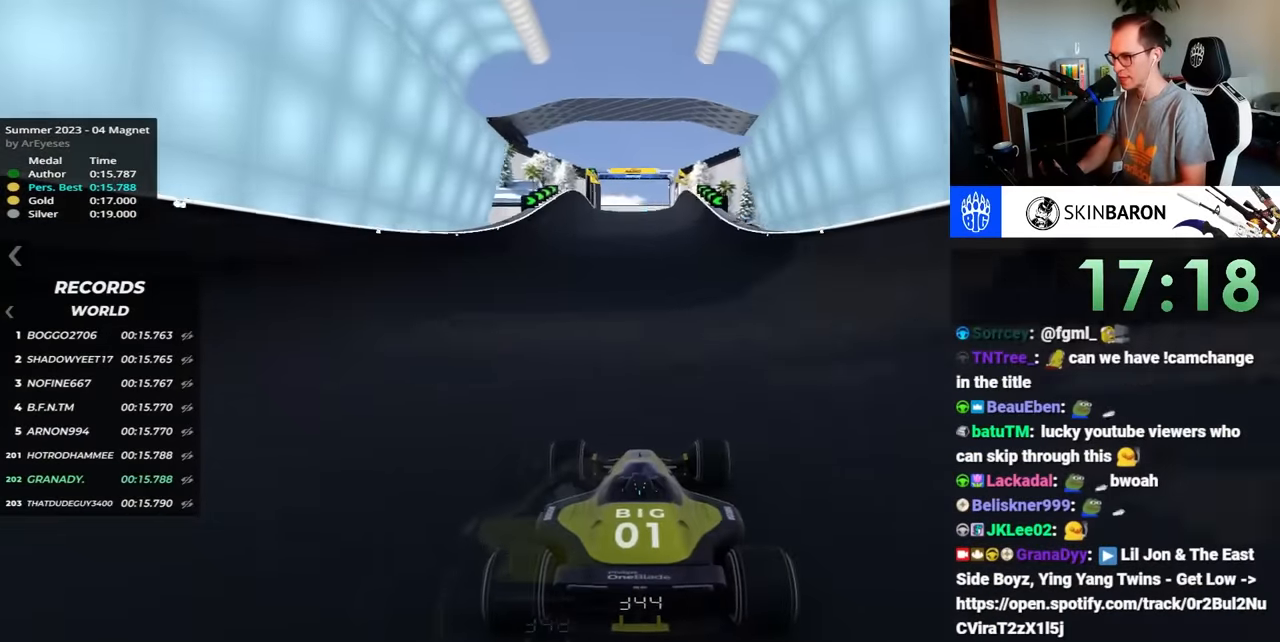
{"keys": ["up"], "events": []}
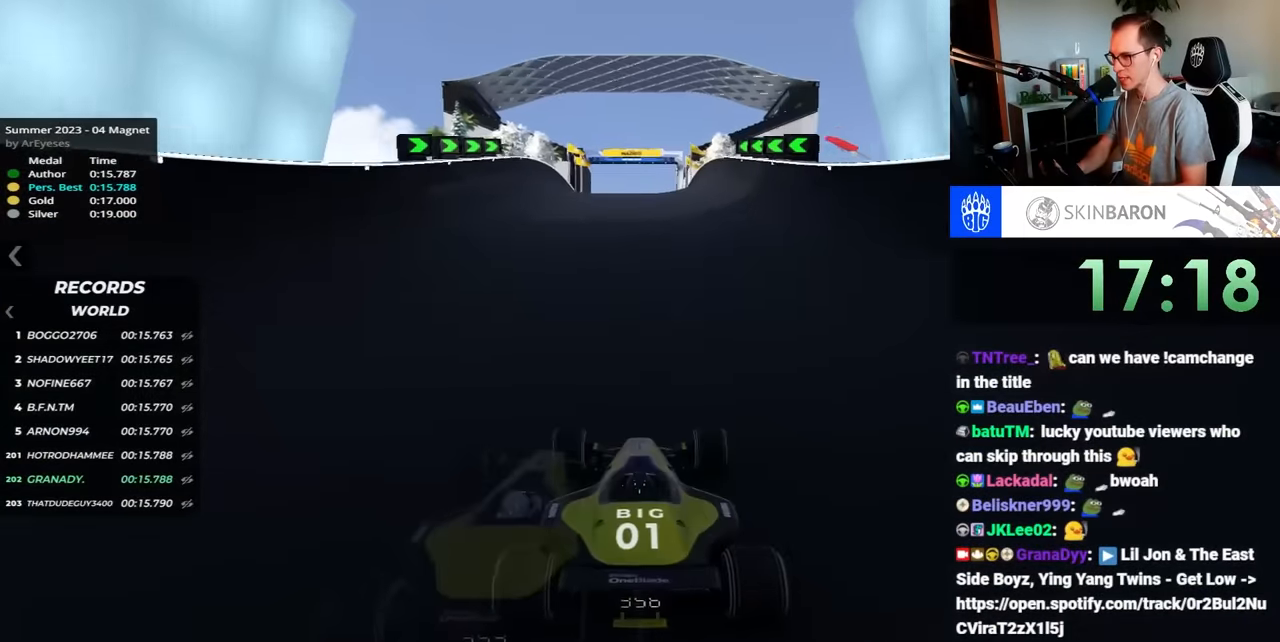
{"keys": ["up"], "events": []}
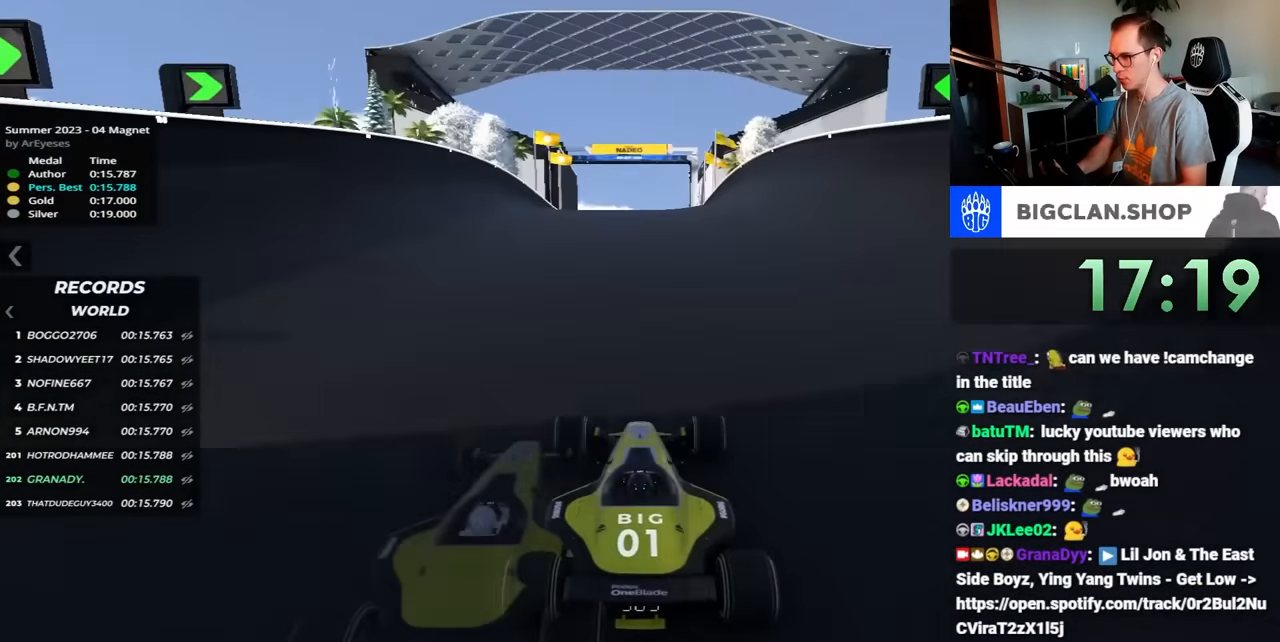
{"keys": ["up"], "events": []}
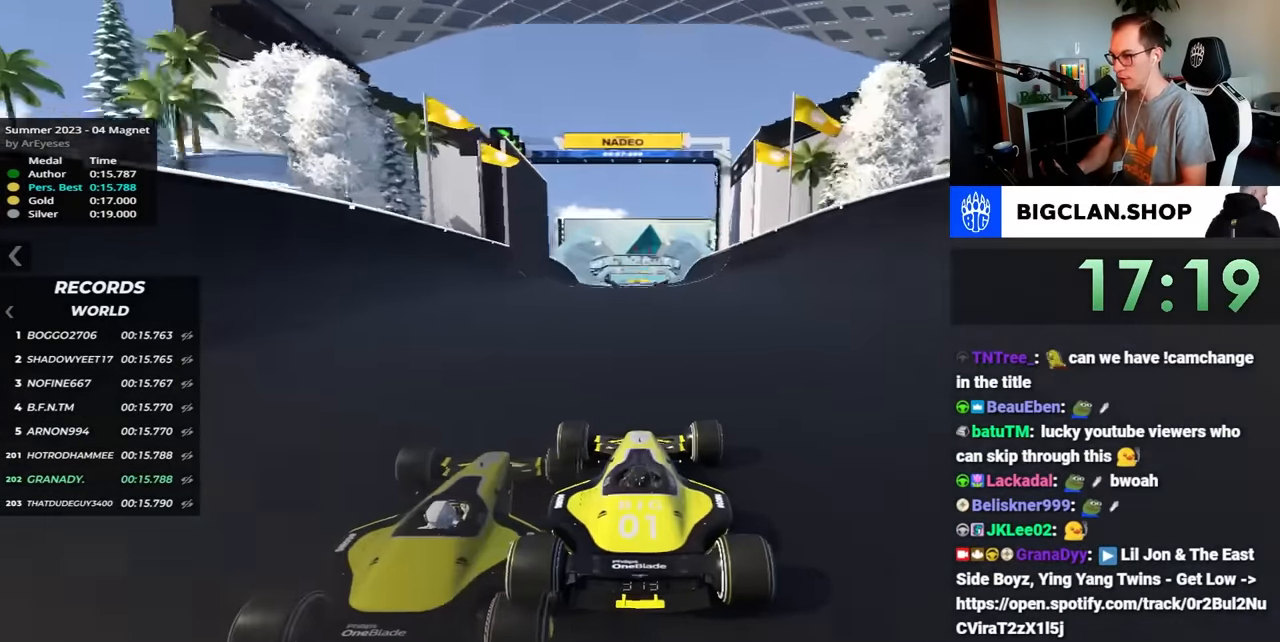
{"keys": ["up"], "events": []}
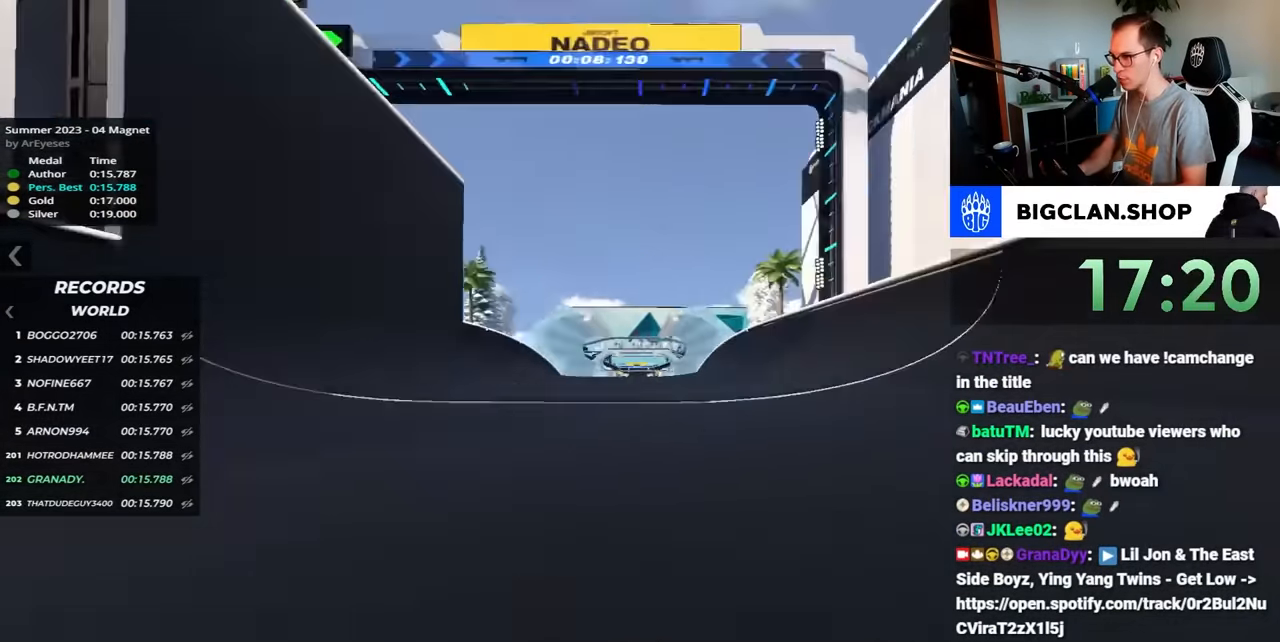
{"keys": ["up"], "events": []}
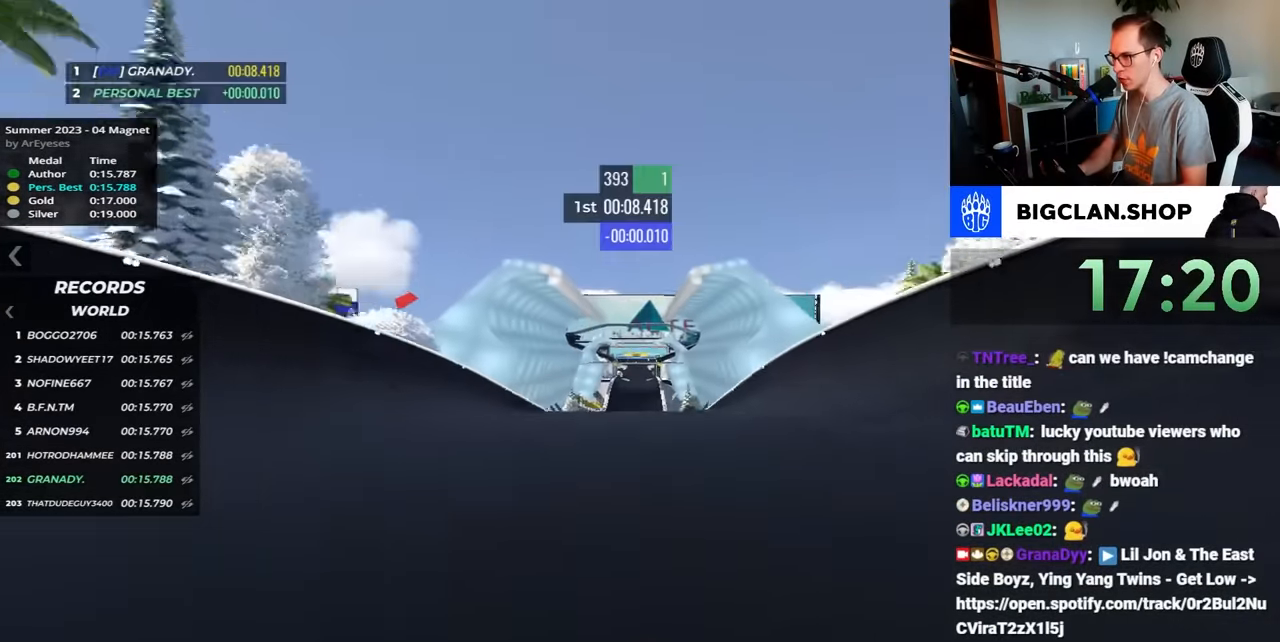
{"keys": ["up"], "events": []}
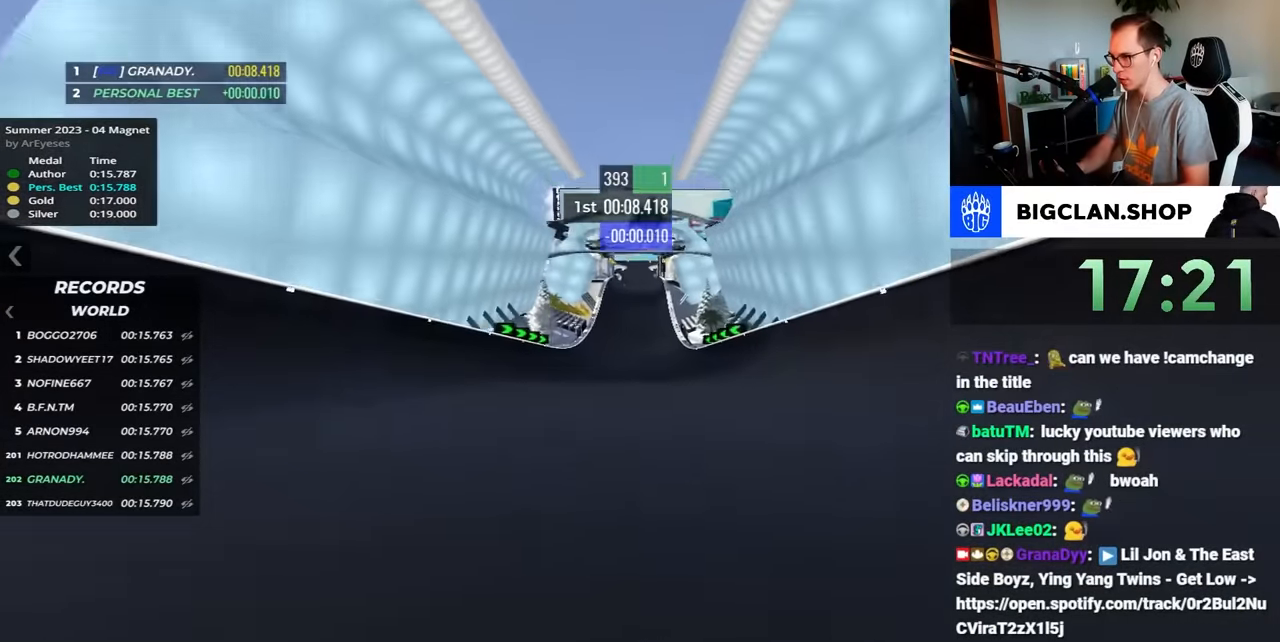
{"keys": ["up"], "events": []}
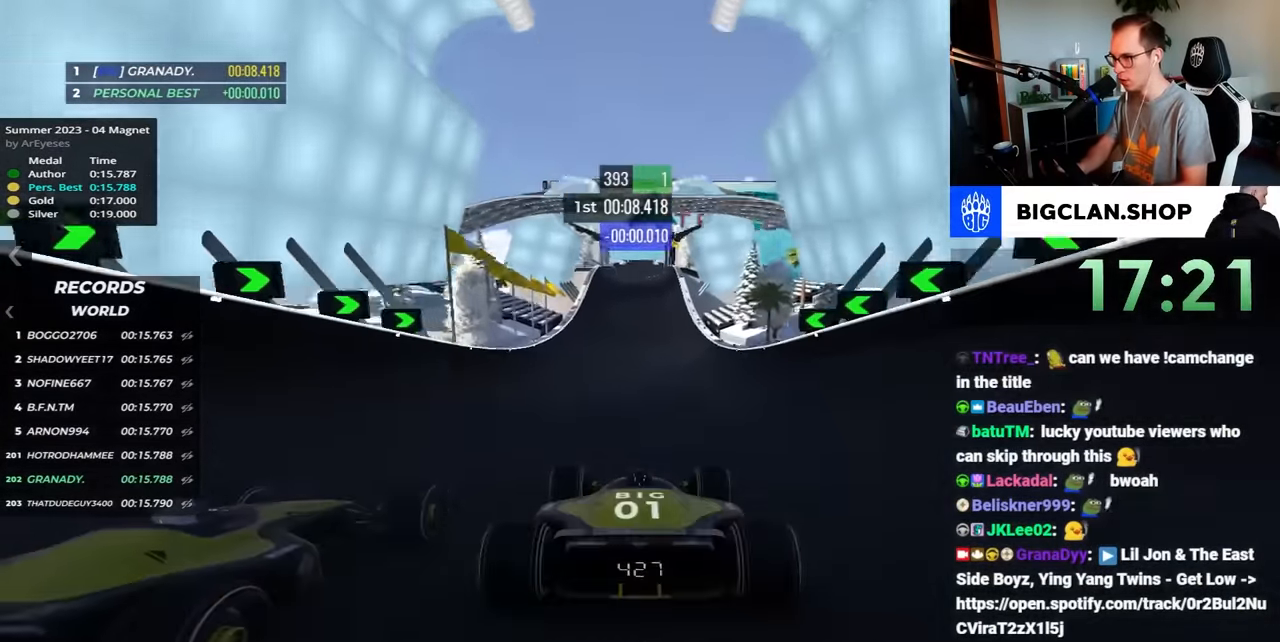
{"keys": ["up"], "events": []}
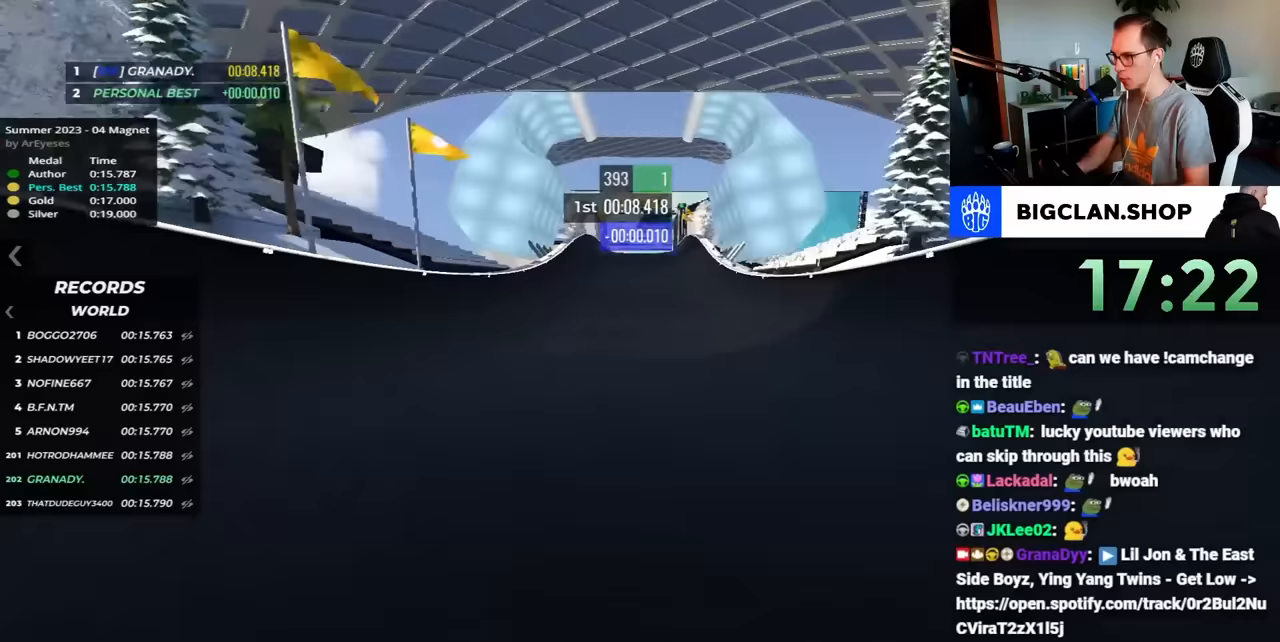
{"keys": ["up"], "events": []}
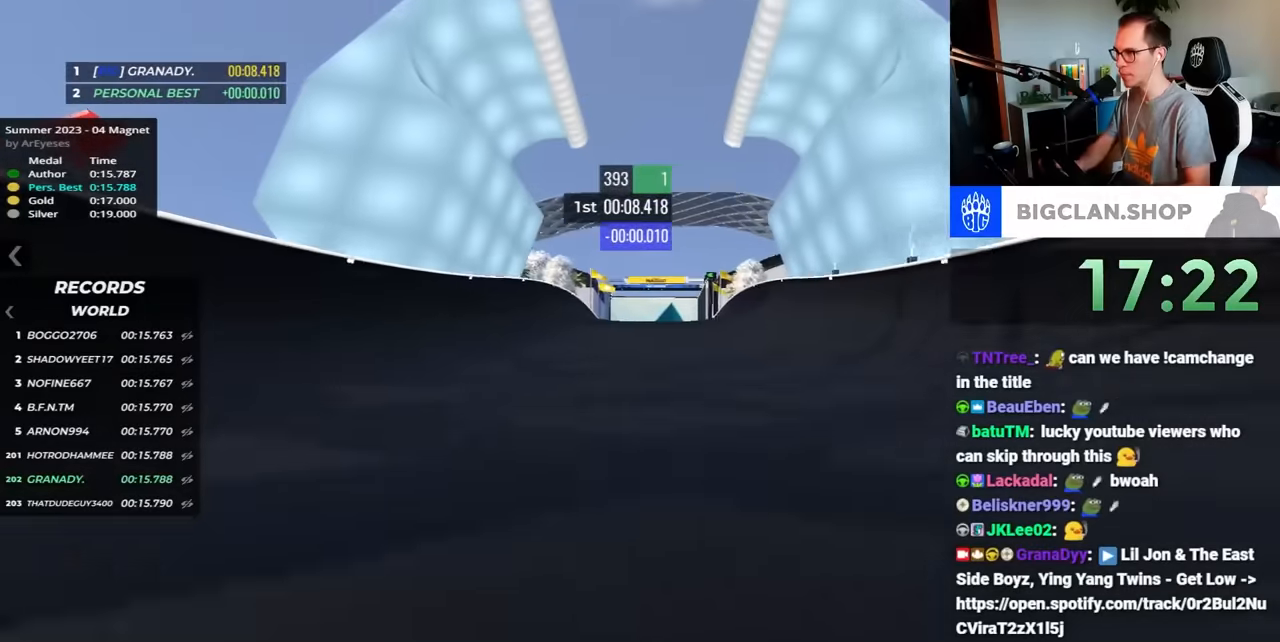
{"keys": ["up"], "events": []}
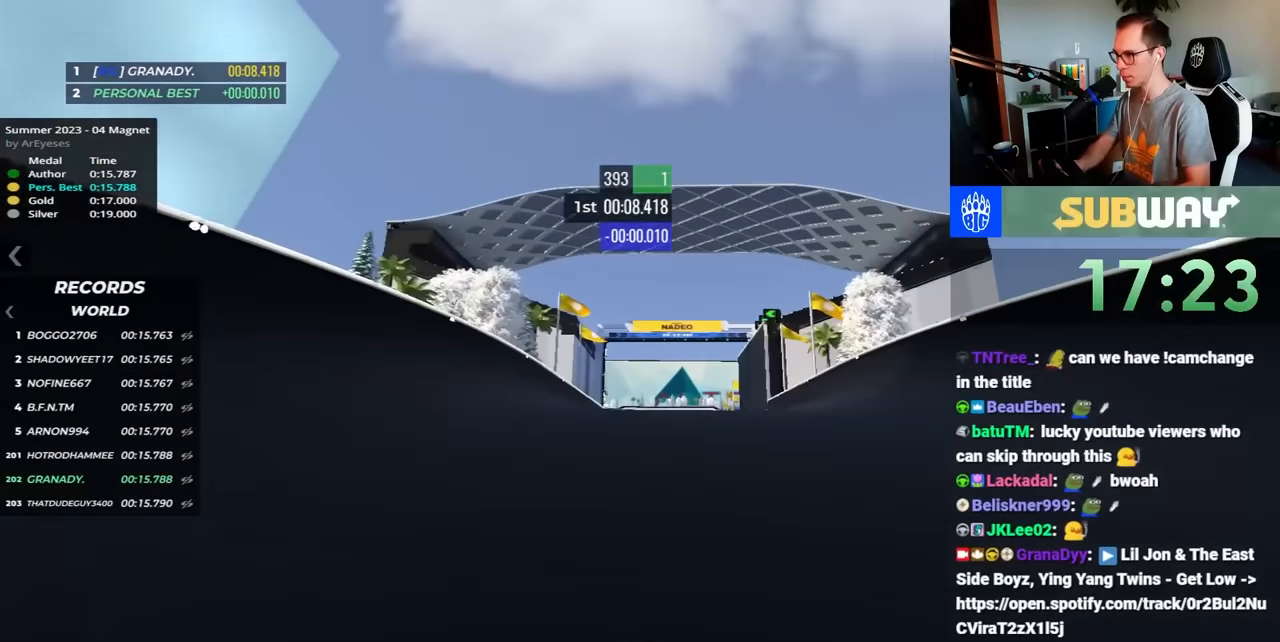
{"keys": ["up"], "events": []}
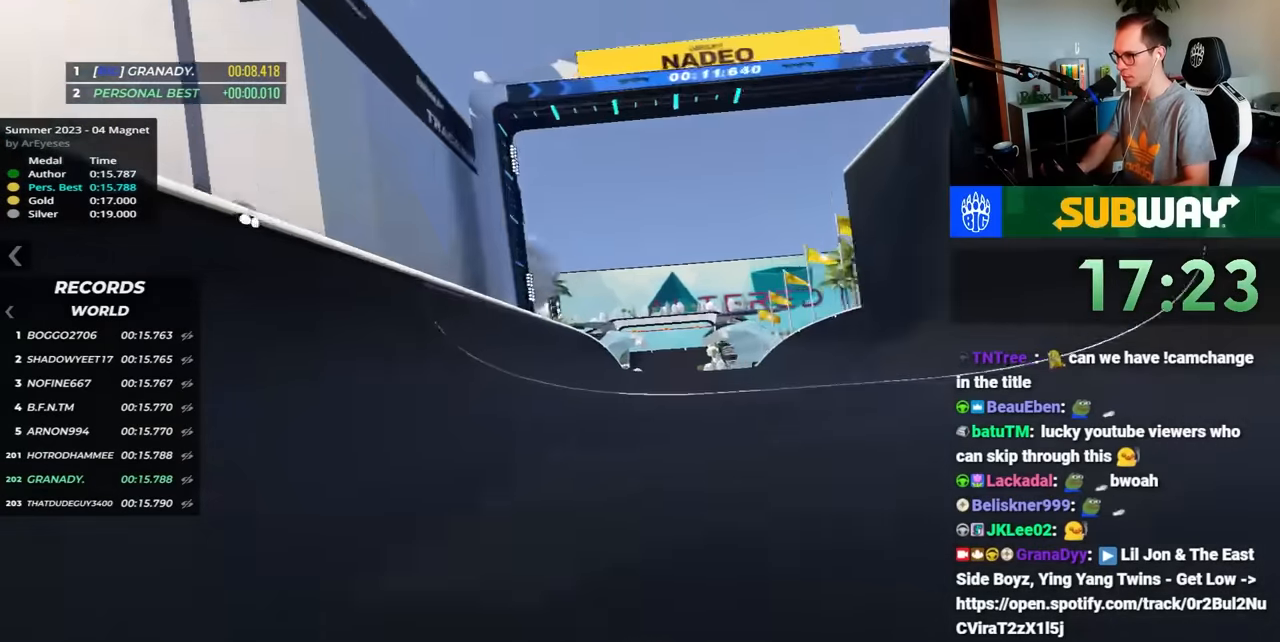
{"keys": ["right", "up"], "events": [[467, "right", "down"]]}
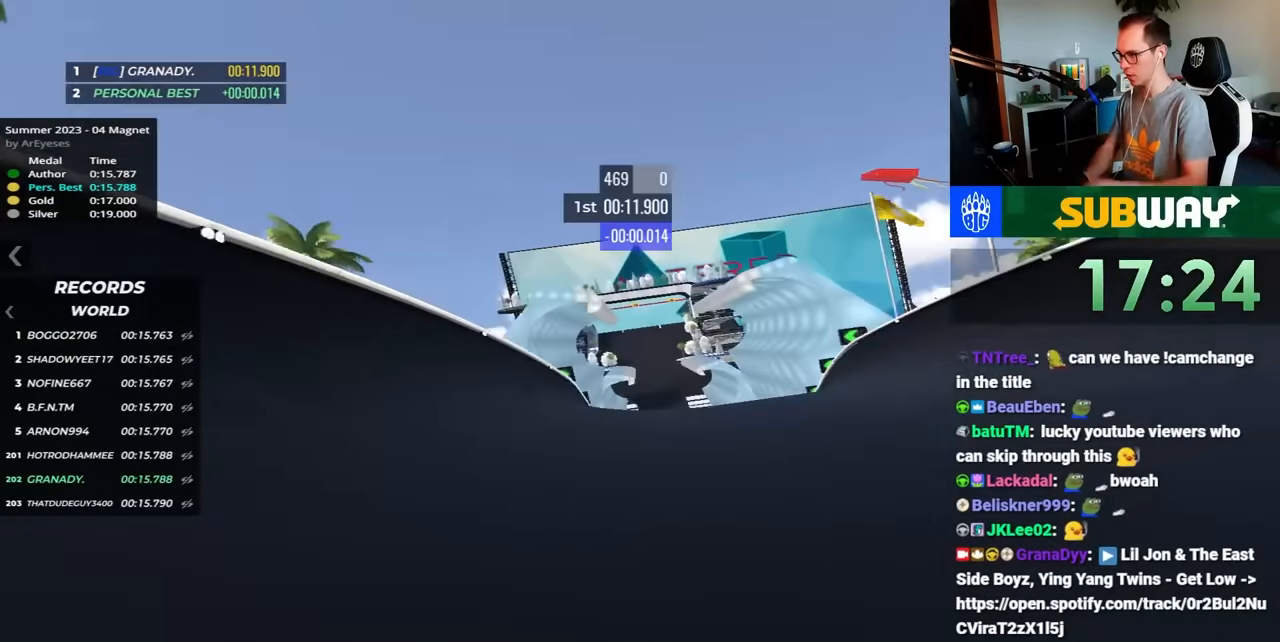
{"keys": ["left", "up"], "events": [[317, "right", "up"], [350, "left", "down"]]}